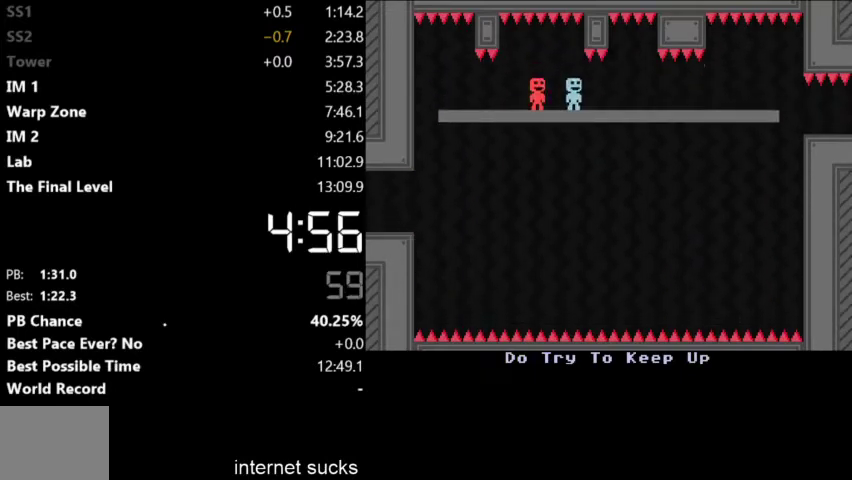
Gameplay with keyboard; each line is a JSON object with the keys held at the frame after it. "events" lists presses ("down") and releases ("up") of "down", "left", "right" and "up" between this image and that frame as [ms after this image, input, new state], when the widget could be followed in between. No other keys are recorded. Mouse input is not recorded.
{"keys": ["right"], "events": []}
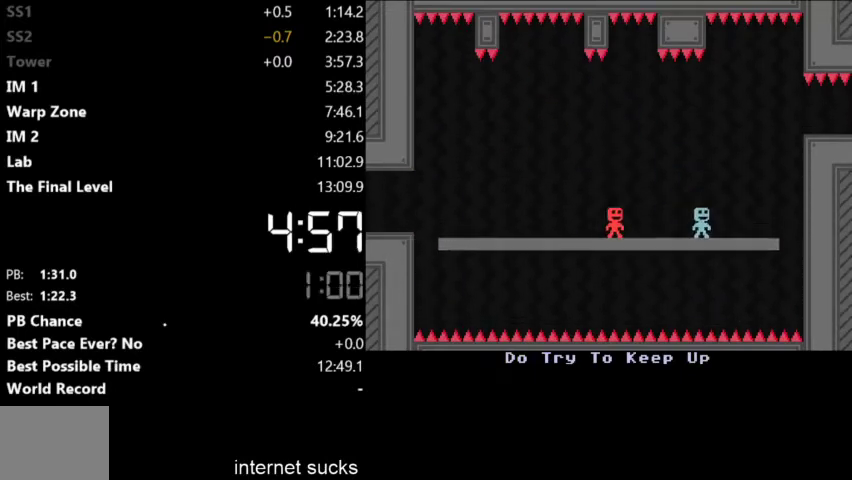
{"keys": [], "events": [[200, "right", "up"]]}
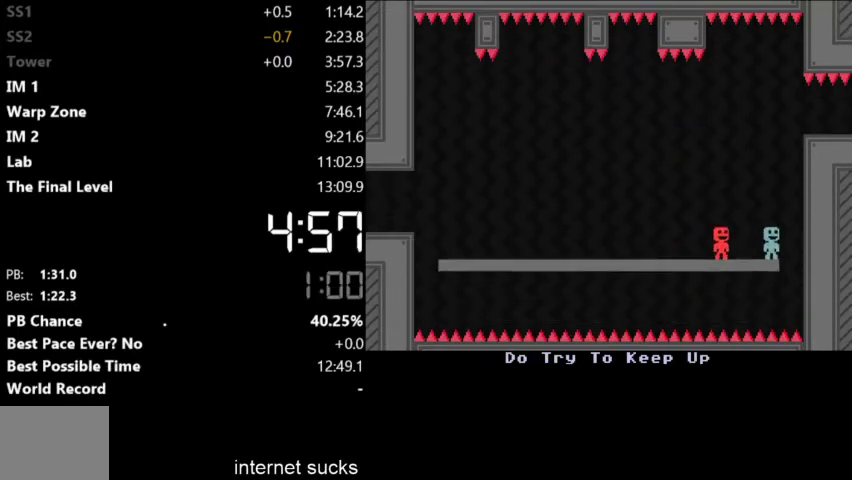
{"keys": ["right"], "events": [[467, "right", "down"]]}
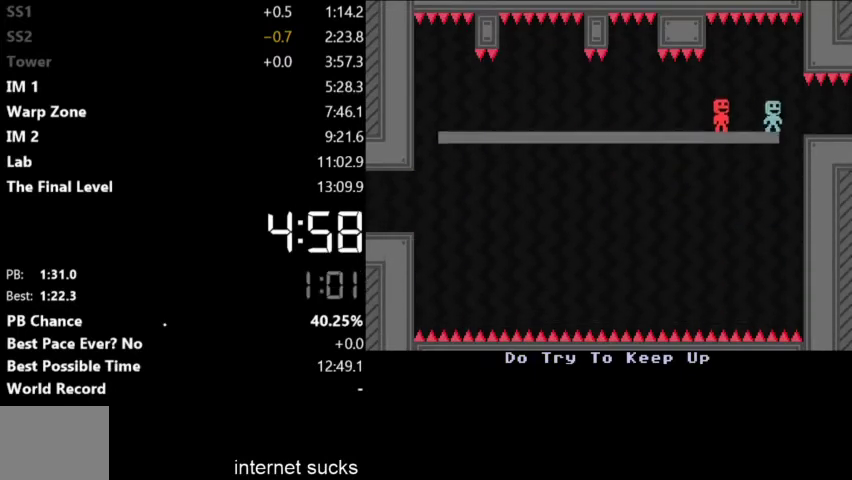
{"keys": ["right"], "events": []}
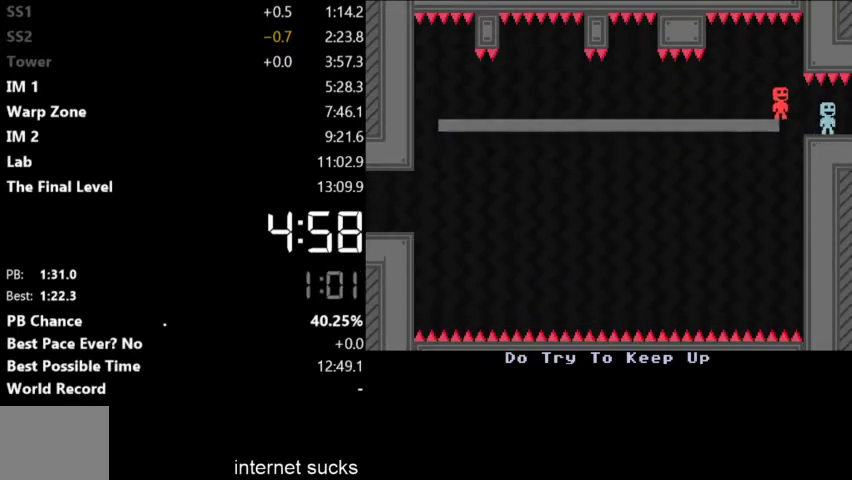
{"keys": ["right"], "events": []}
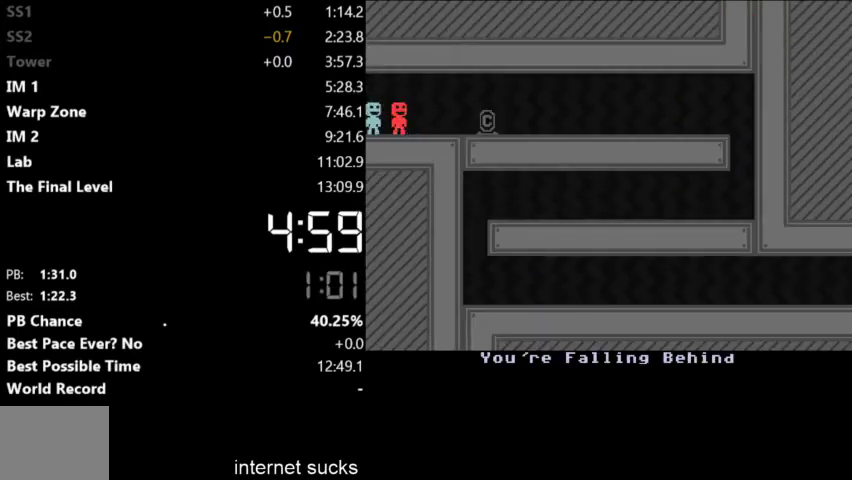
{"keys": ["right"], "events": []}
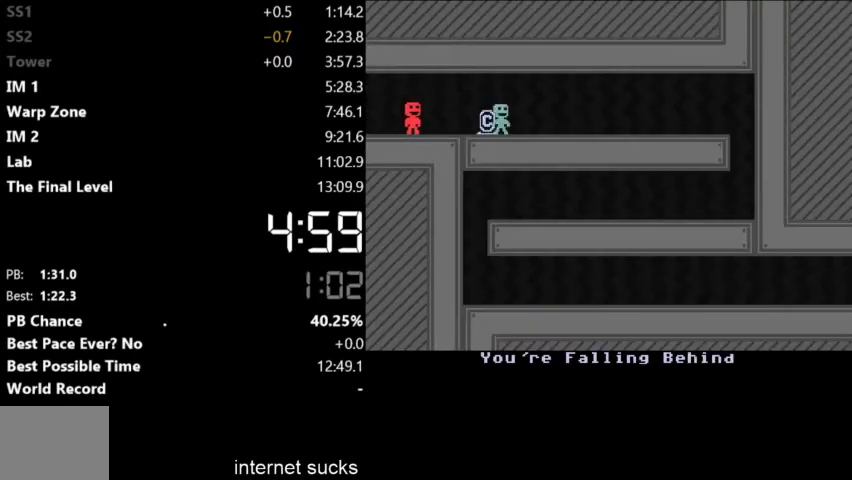
{"keys": ["right"], "events": []}
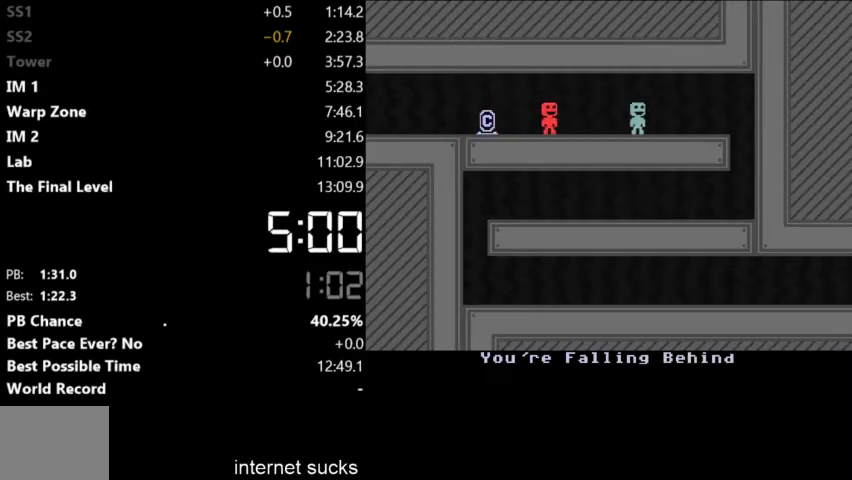
{"keys": ["left"], "events": [[500, "left", "down"], [500, "right", "up"]]}
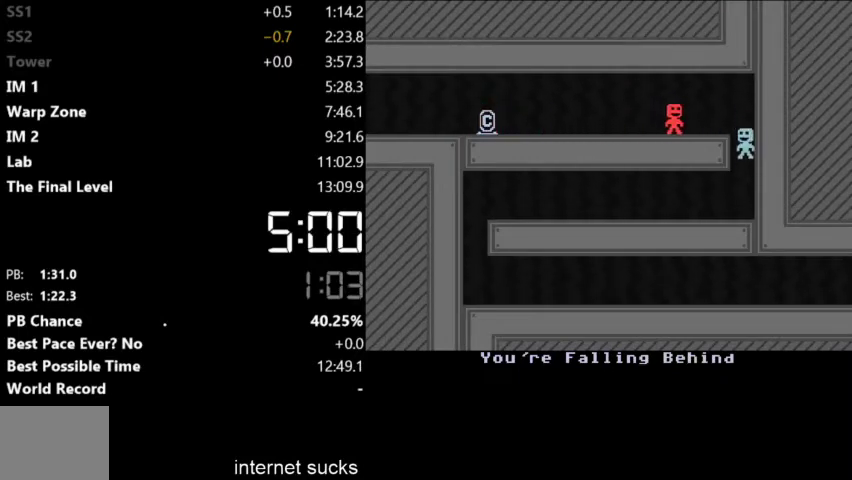
{"keys": ["left"], "events": []}
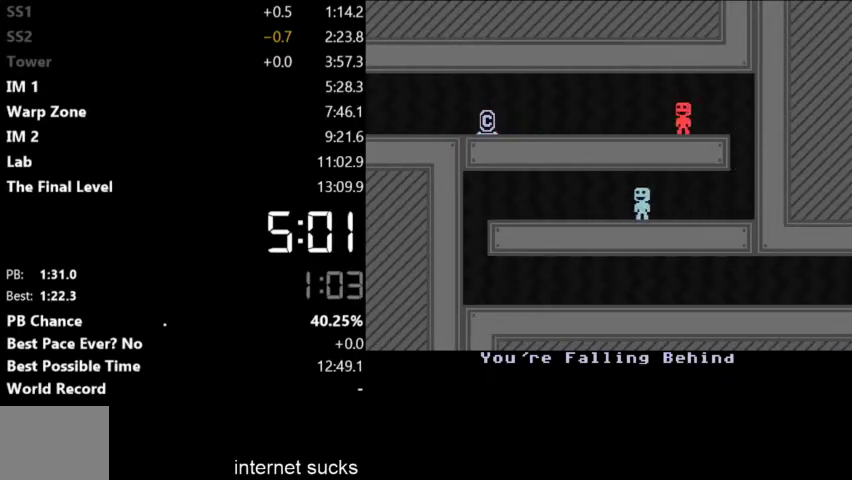
{"keys": ["left"], "events": []}
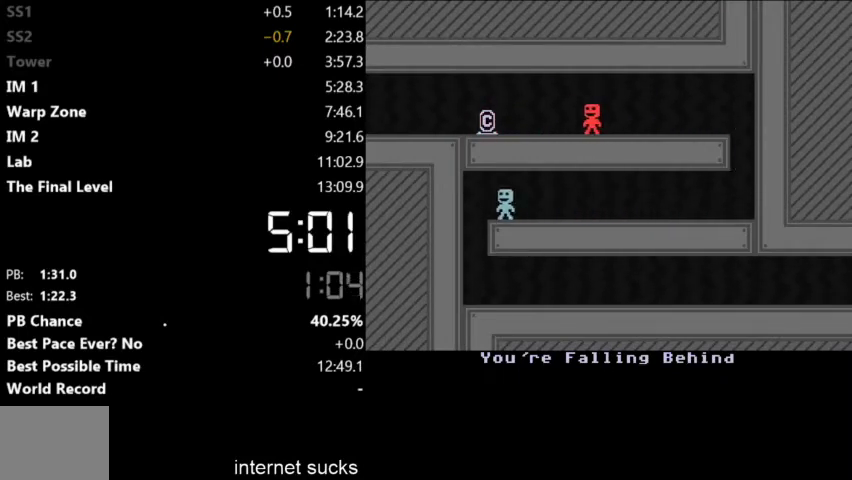
{"keys": ["right"], "events": [[200, "right", "down"], [233, "left", "up"]]}
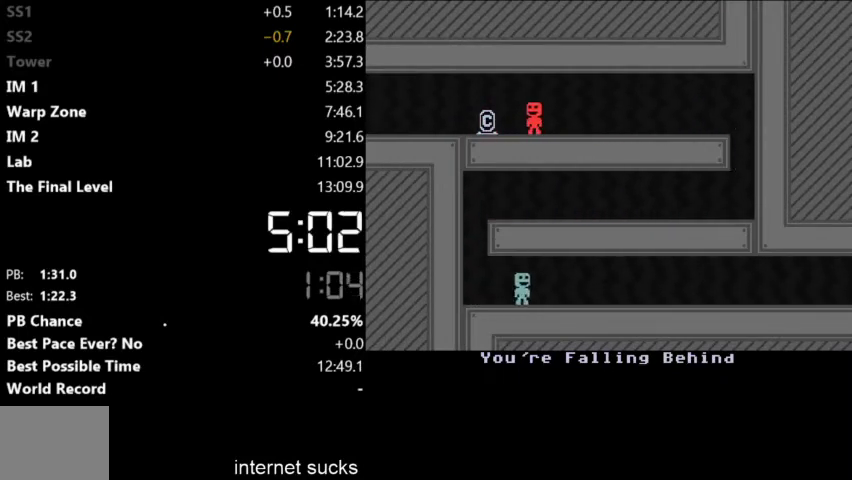
{"keys": ["right"], "events": []}
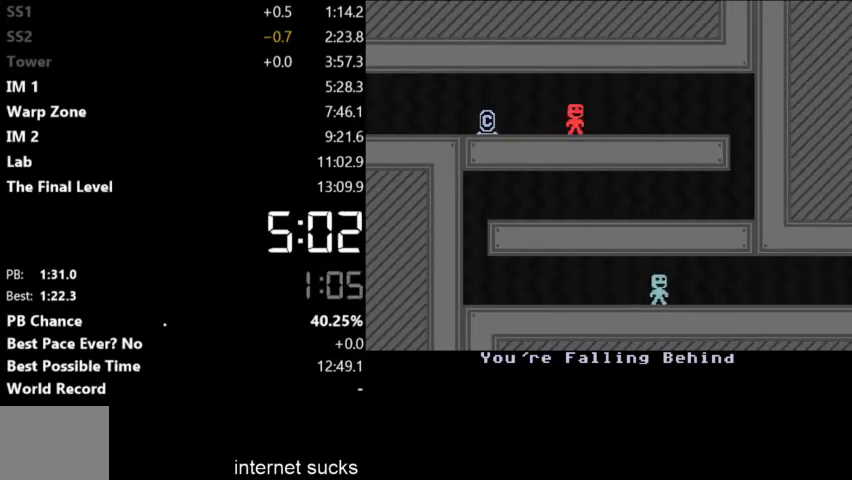
{"keys": ["right"], "events": []}
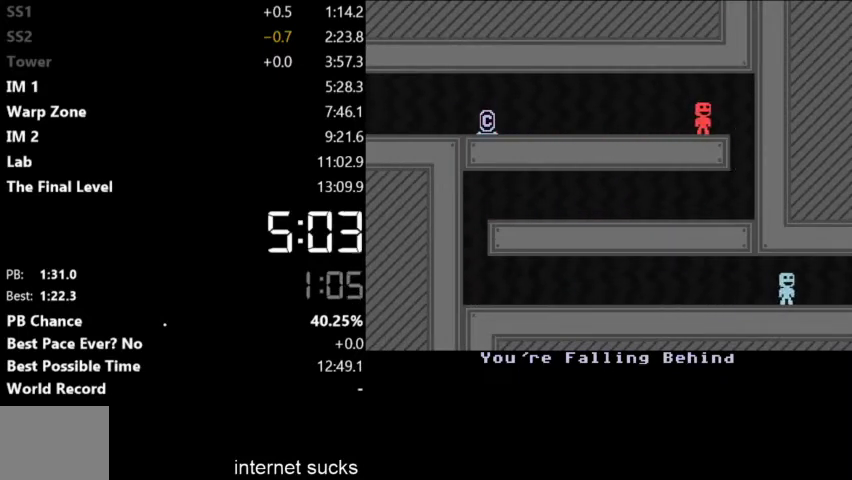
{"keys": ["left"], "events": [[200, "left", "down"], [233, "right", "up"]]}
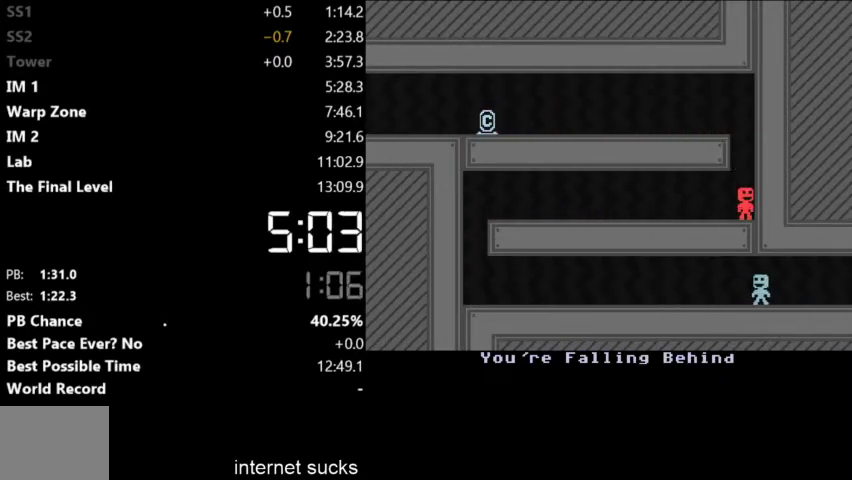
{"keys": ["left"], "events": []}
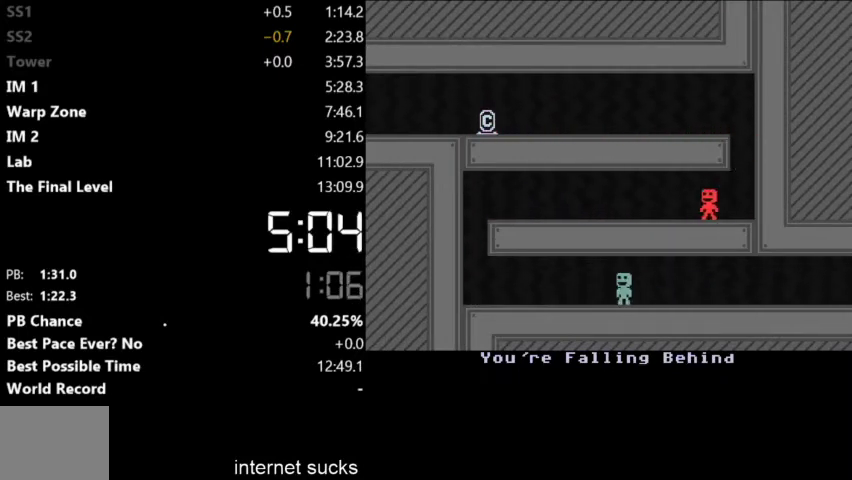
{"keys": ["left"], "events": []}
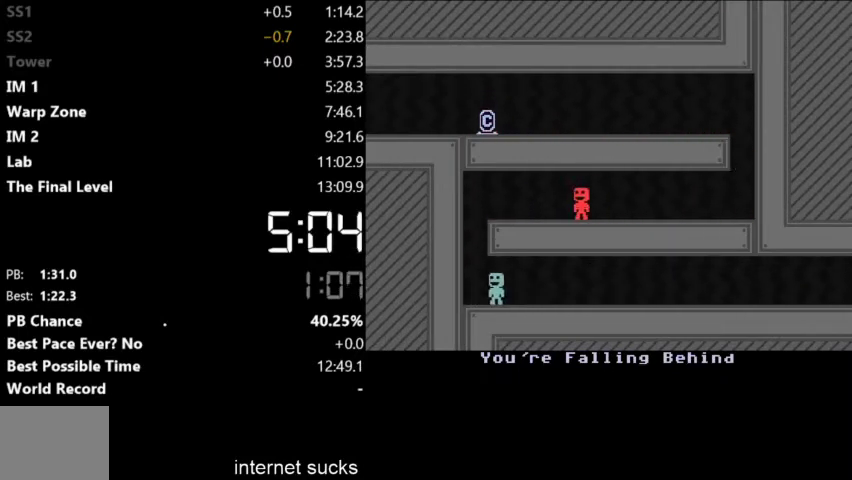
{"keys": ["right"], "events": [[167, "right", "down"], [200, "left", "up"]]}
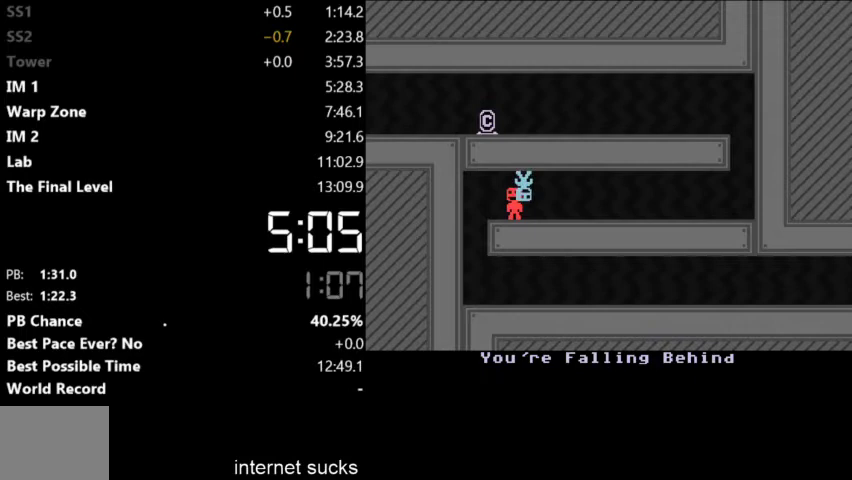
{"keys": ["right"], "events": []}
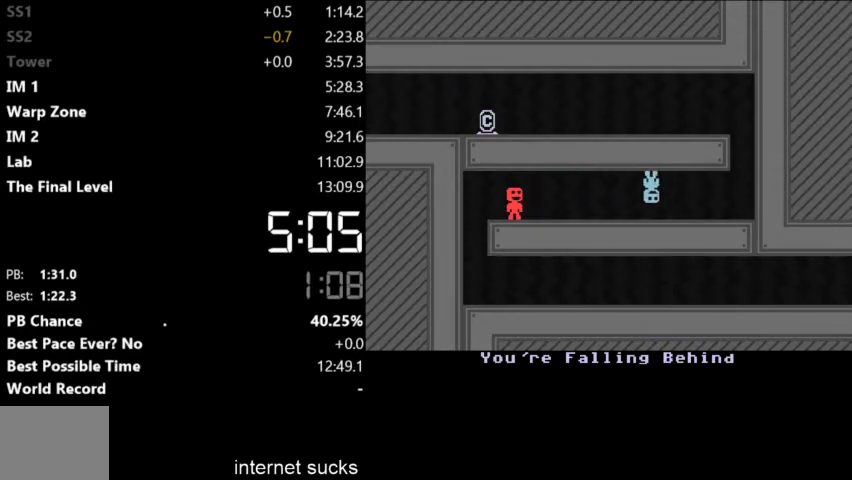
{"keys": ["left"], "events": [[400, "left", "down"], [400, "right", "up"]]}
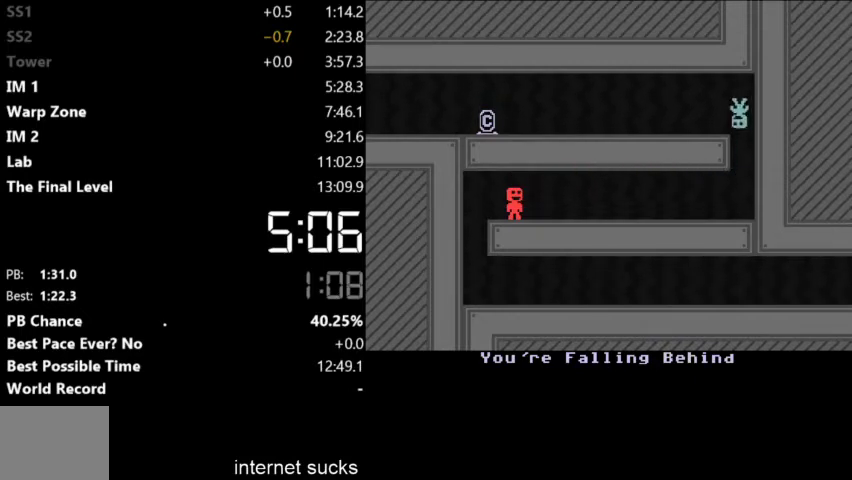
{"keys": ["left"], "events": []}
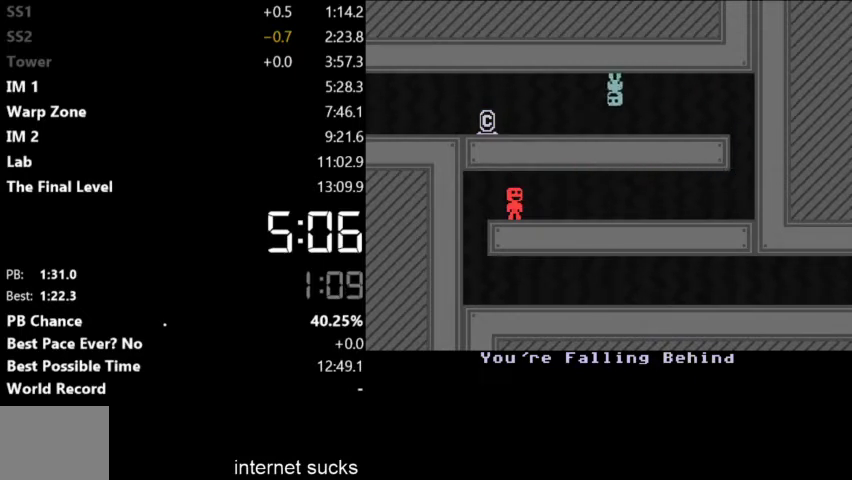
{"keys": ["left"], "events": []}
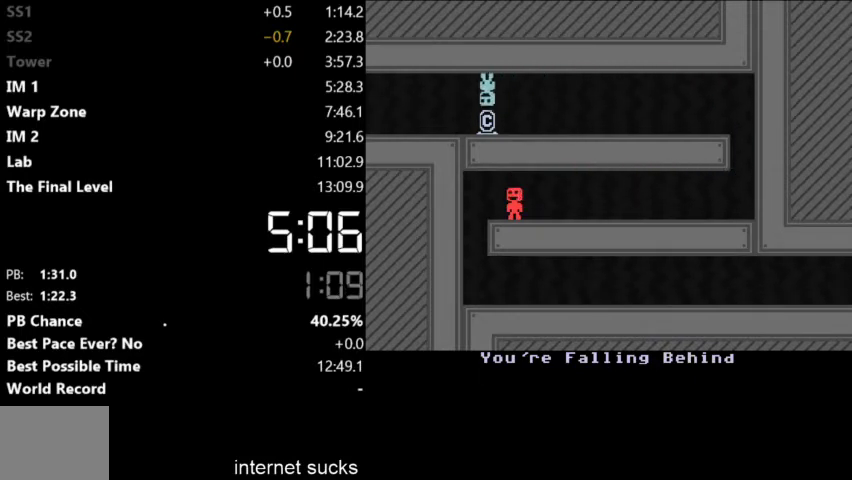
{"keys": ["right"], "events": [[200, "left", "up"], [233, "right", "down"]]}
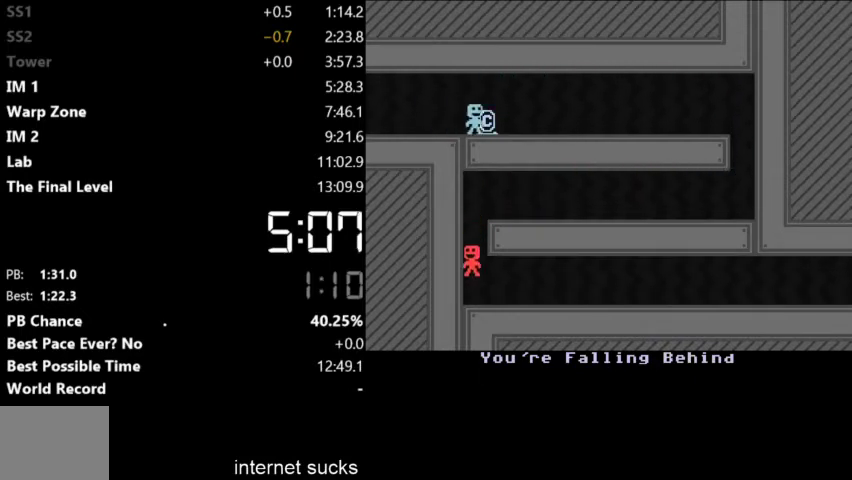
{"keys": ["right"], "events": []}
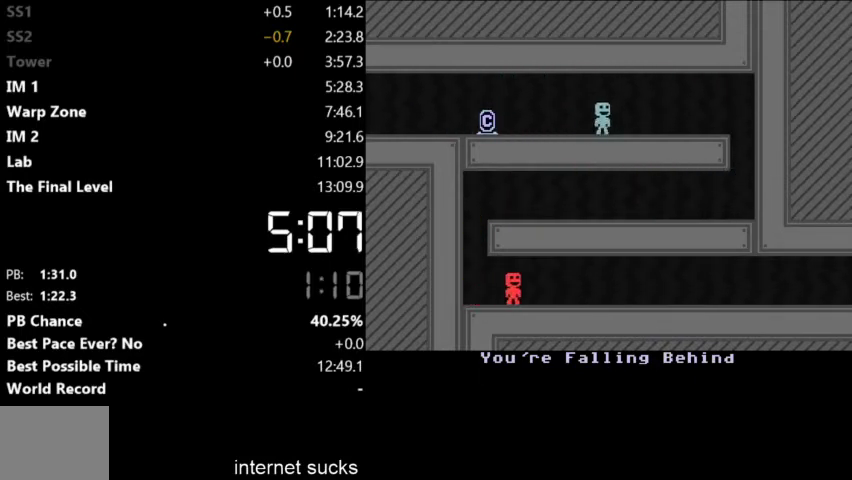
{"keys": ["right"], "events": []}
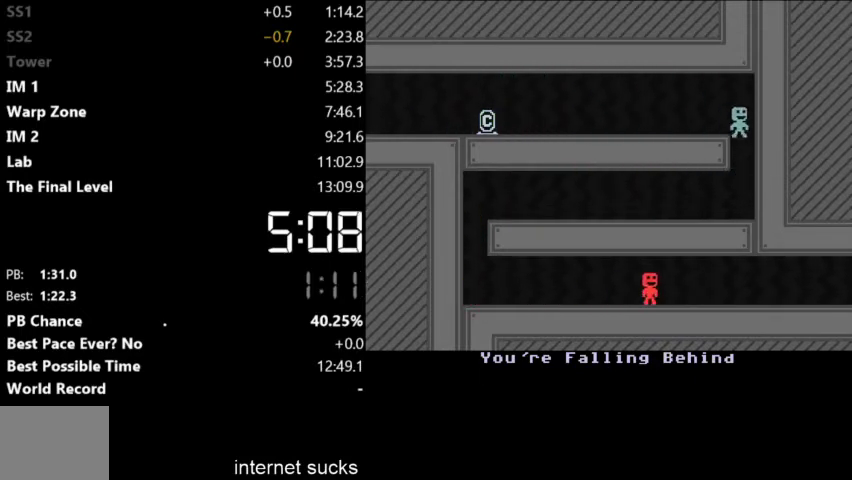
{"keys": ["left"], "events": [[67, "left", "down"], [67, "right", "up"]]}
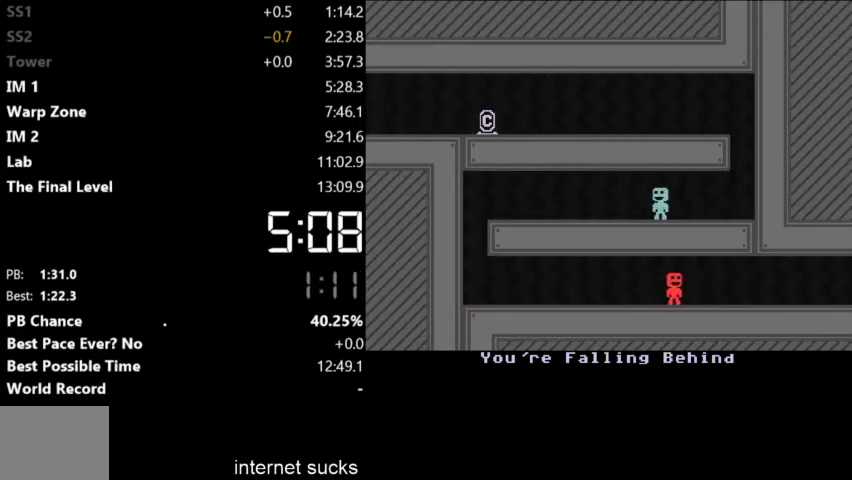
{"keys": ["left"], "events": []}
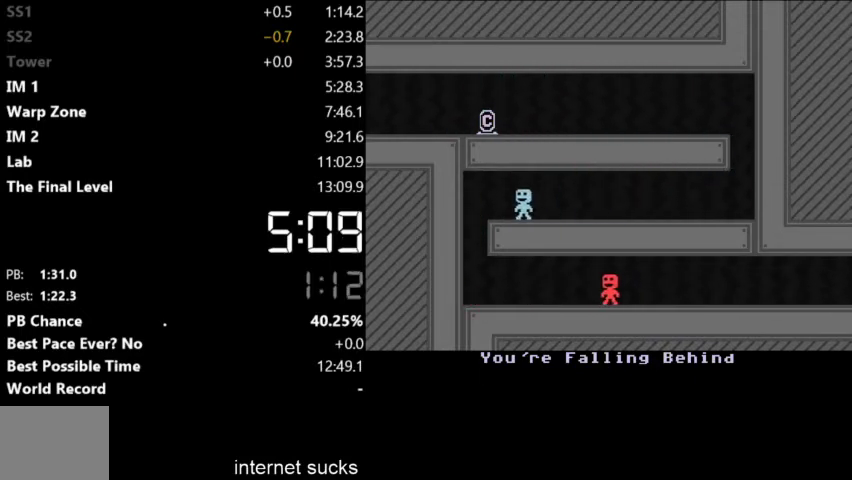
{"keys": ["right"], "events": [[300, "right", "down"], [333, "left", "up"]]}
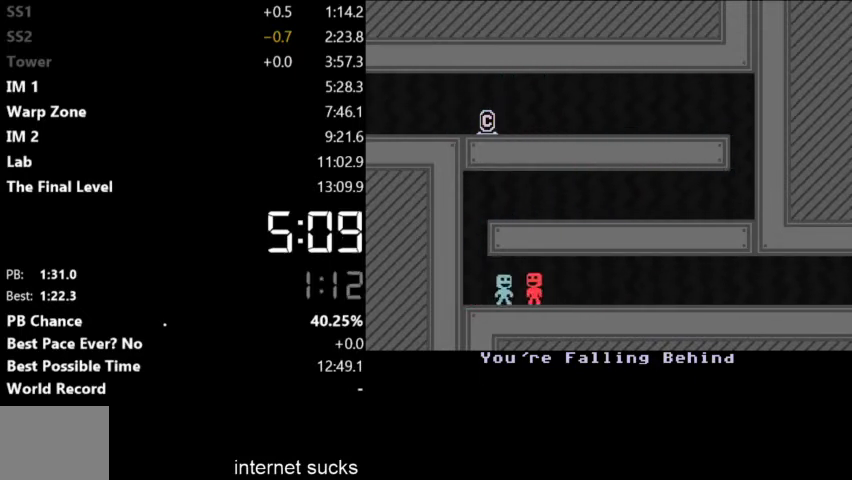
{"keys": ["right"], "events": []}
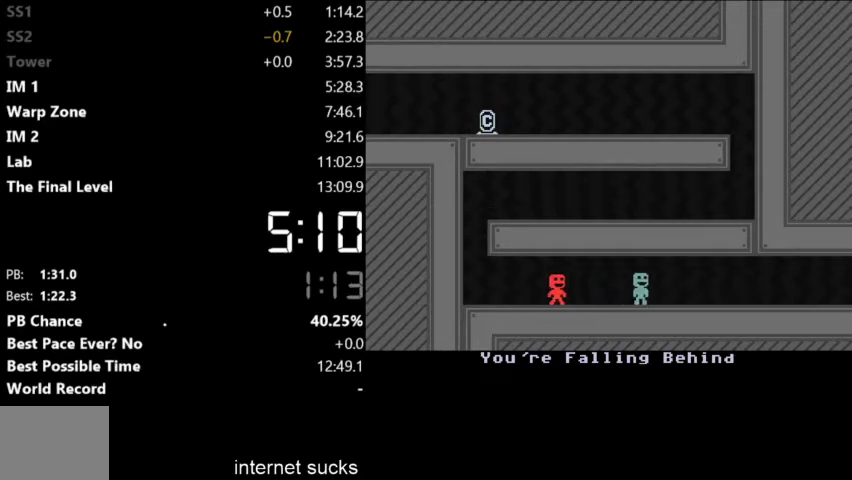
{"keys": ["right"], "events": []}